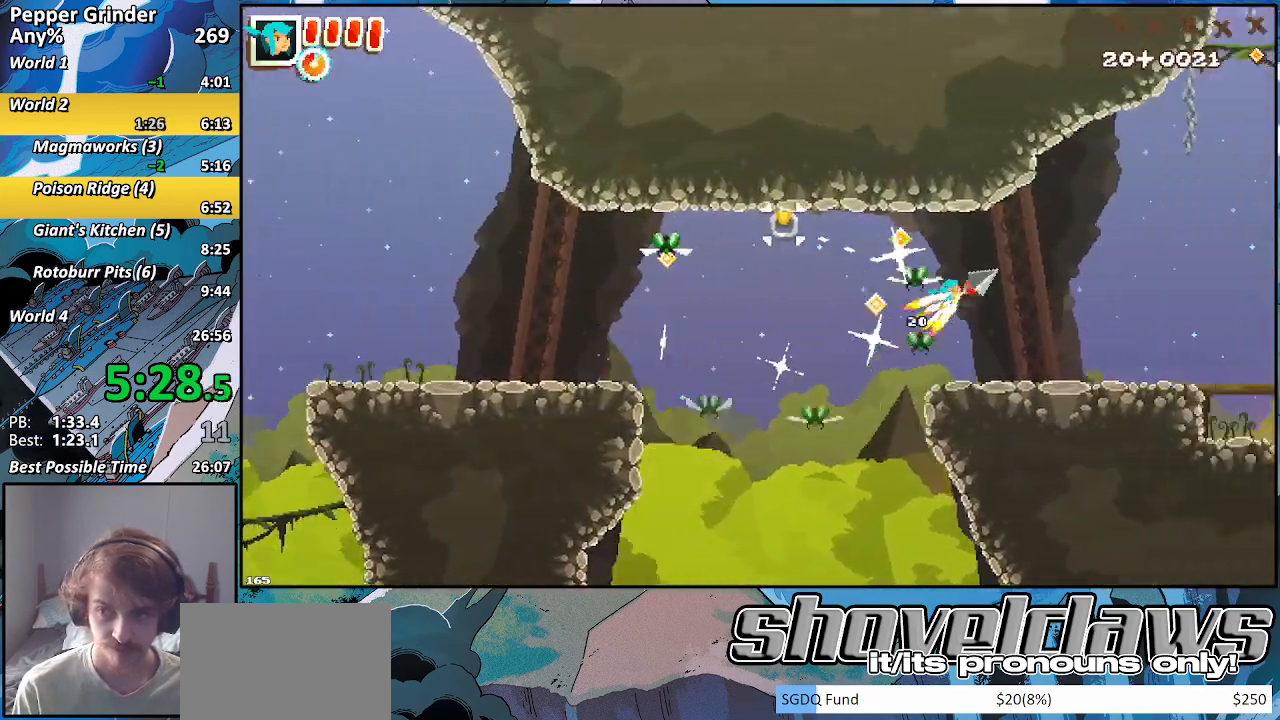
Gameplay with a controller (PlayStation layout); each line is a JSON object with the inputs held at the frame after it. "events" lists button and stick changes between this image and that frame as [ms after this image, input, new state], when the widget could be followed in between. Not read: CROSS L3 R3.
{"buttons": [], "left_stick": "up-right", "right_stick": "center", "events": [[67, "R2", "up"]]}
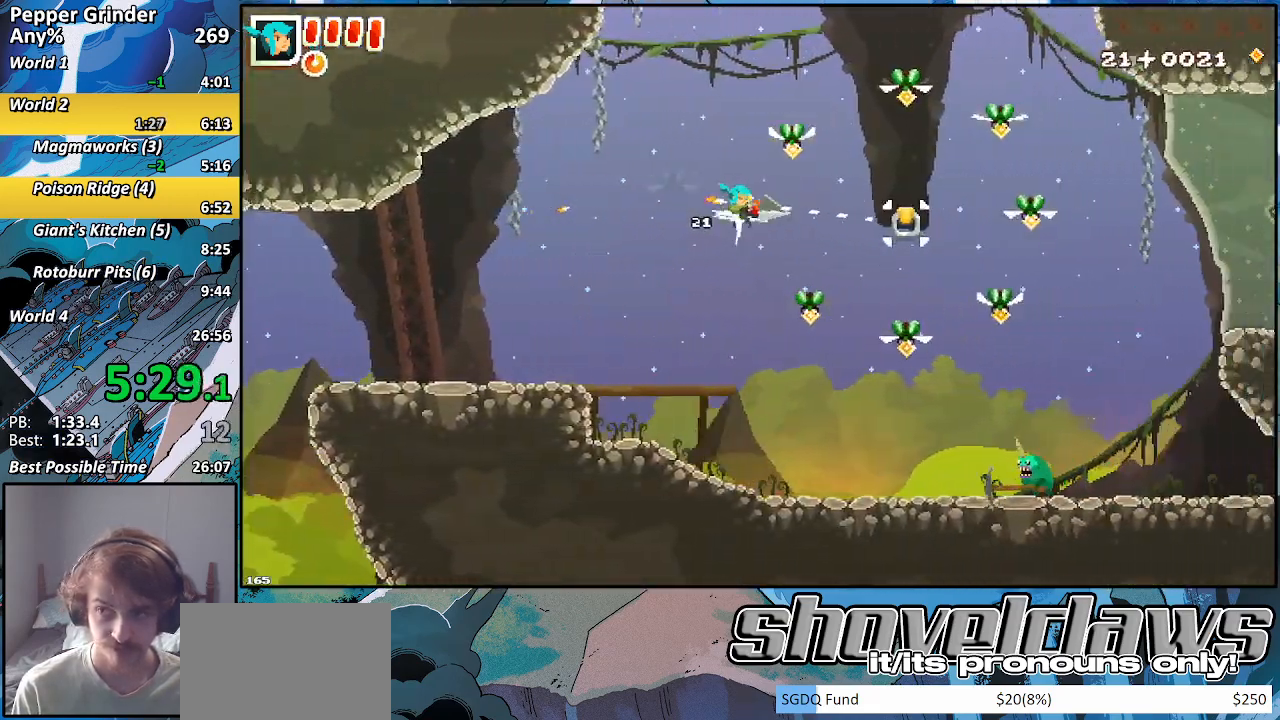
{"buttons": ["R2"], "left_stick": "up-right", "right_stick": "center", "events": [[267, "SQUARE", "down"], [350, "SQUARE", "up"], [450, "R2", "down"]]}
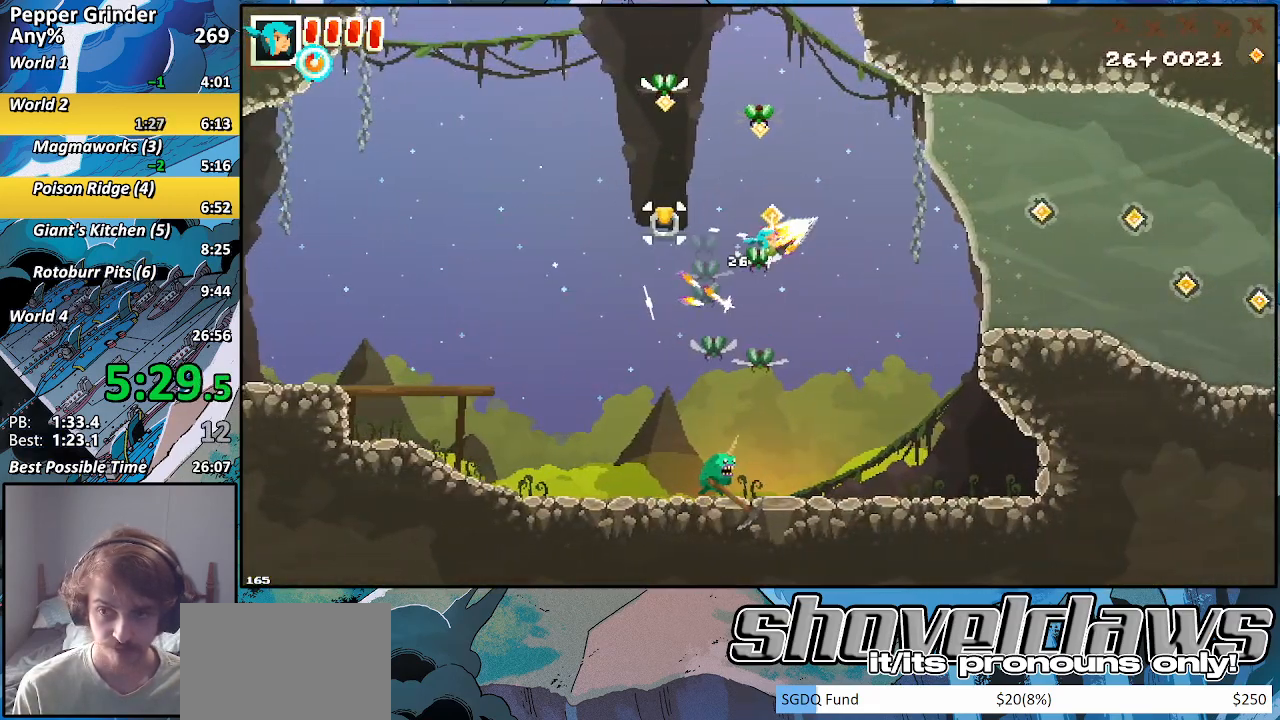
{"buttons": ["R2"], "left_stick": "right", "right_stick": "center", "events": [[117, "left_stick", "right"]]}
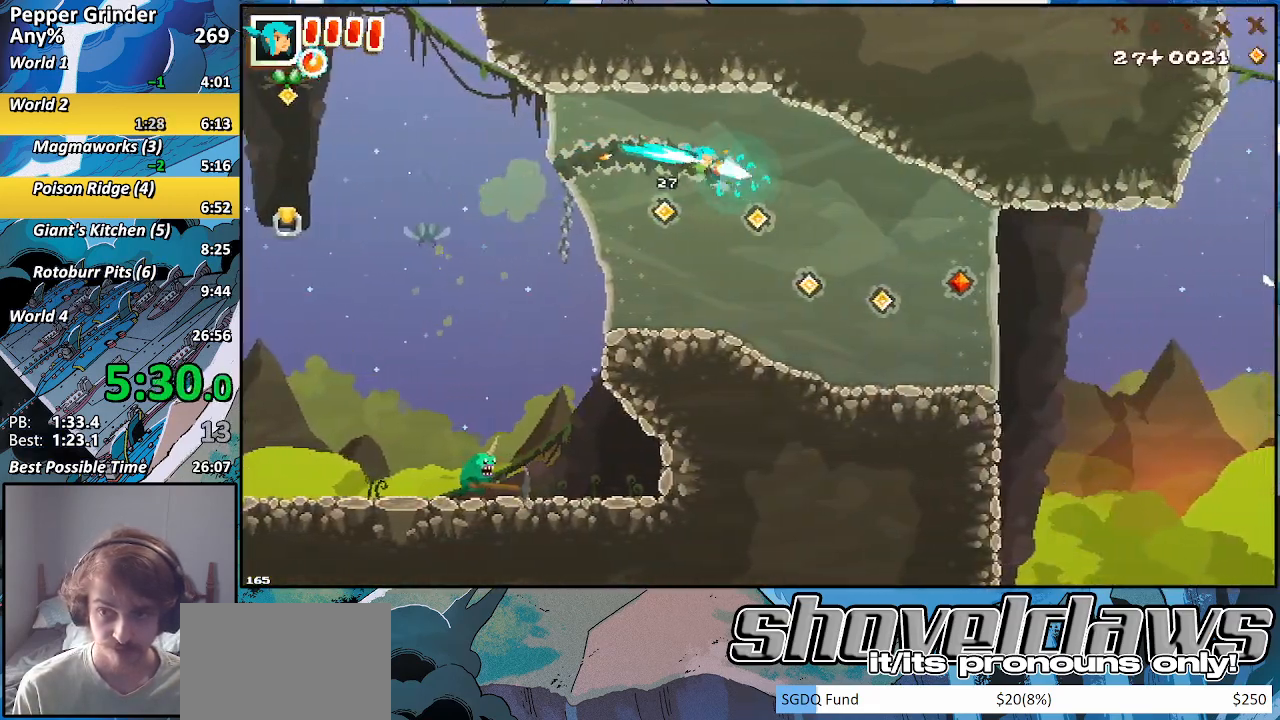
{"buttons": ["R2"], "left_stick": "right", "right_stick": "center", "events": []}
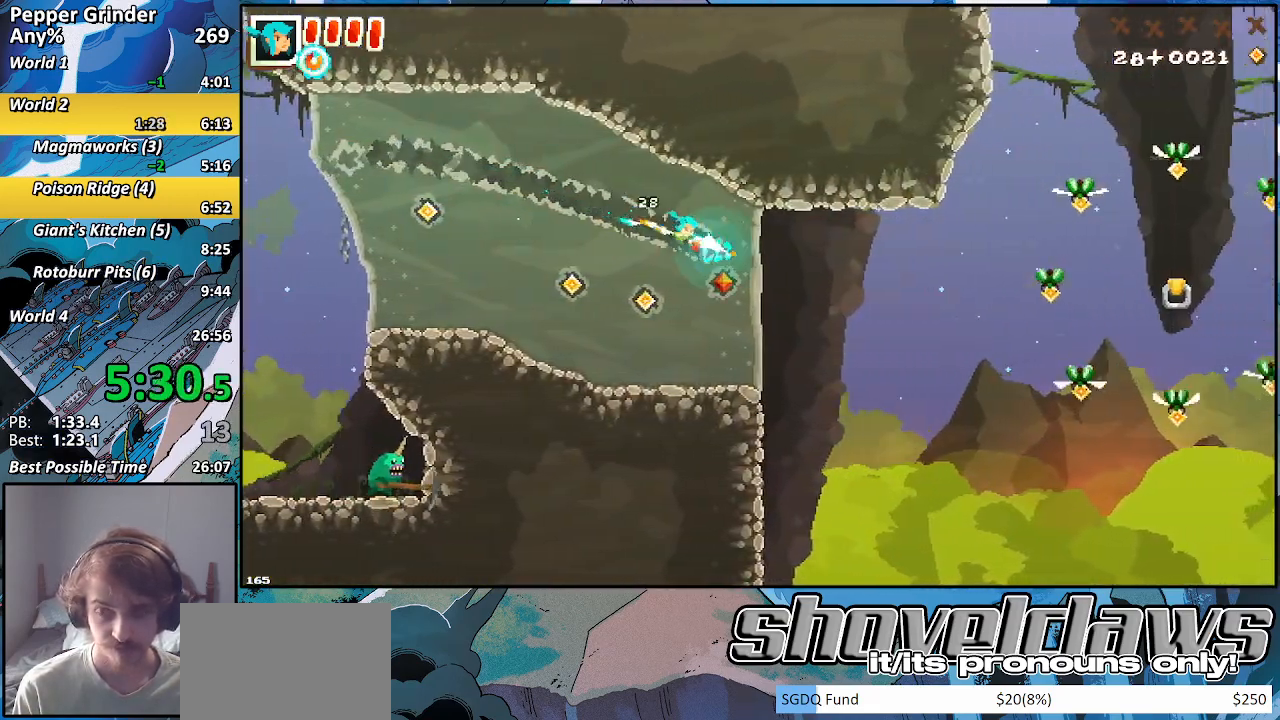
{"buttons": ["SQUARE"], "left_stick": "right", "right_stick": "center", "events": [[150, "R2", "up"], [450, "SQUARE", "down"]]}
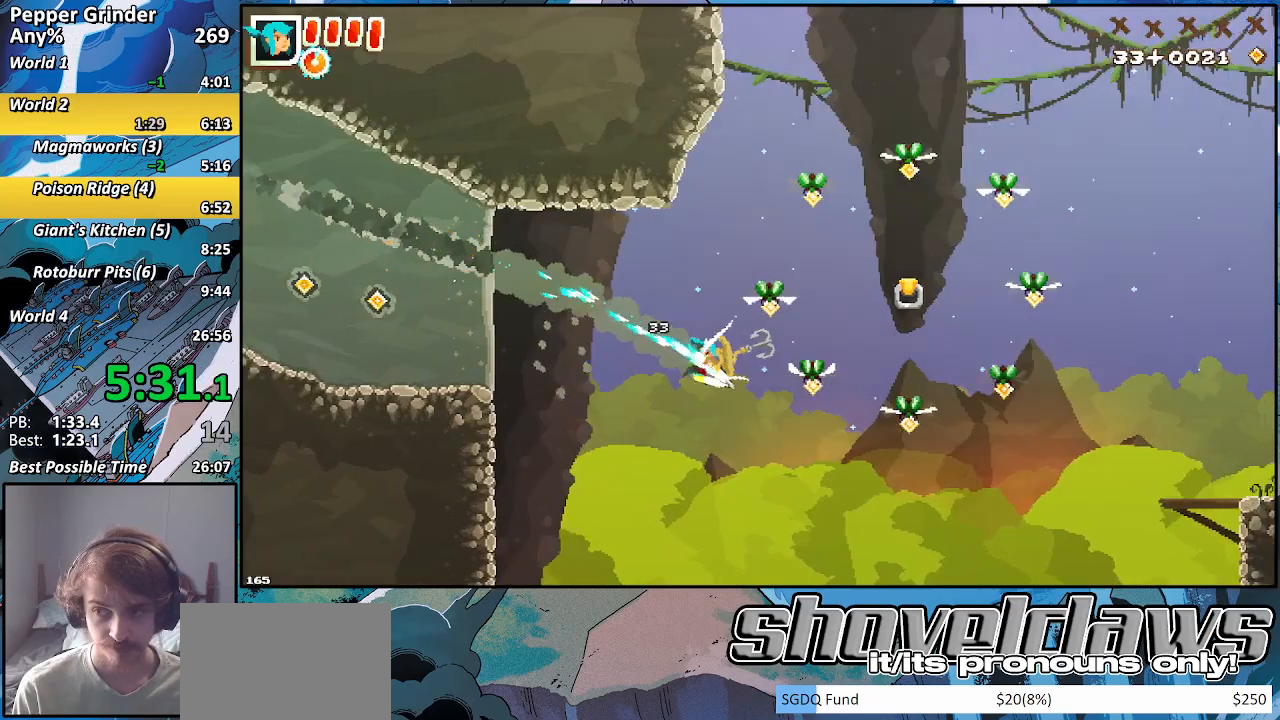
{"buttons": ["R2"], "left_stick": "right", "right_stick": "center", "events": [[50, "SQUARE", "up"], [283, "R2", "down"]]}
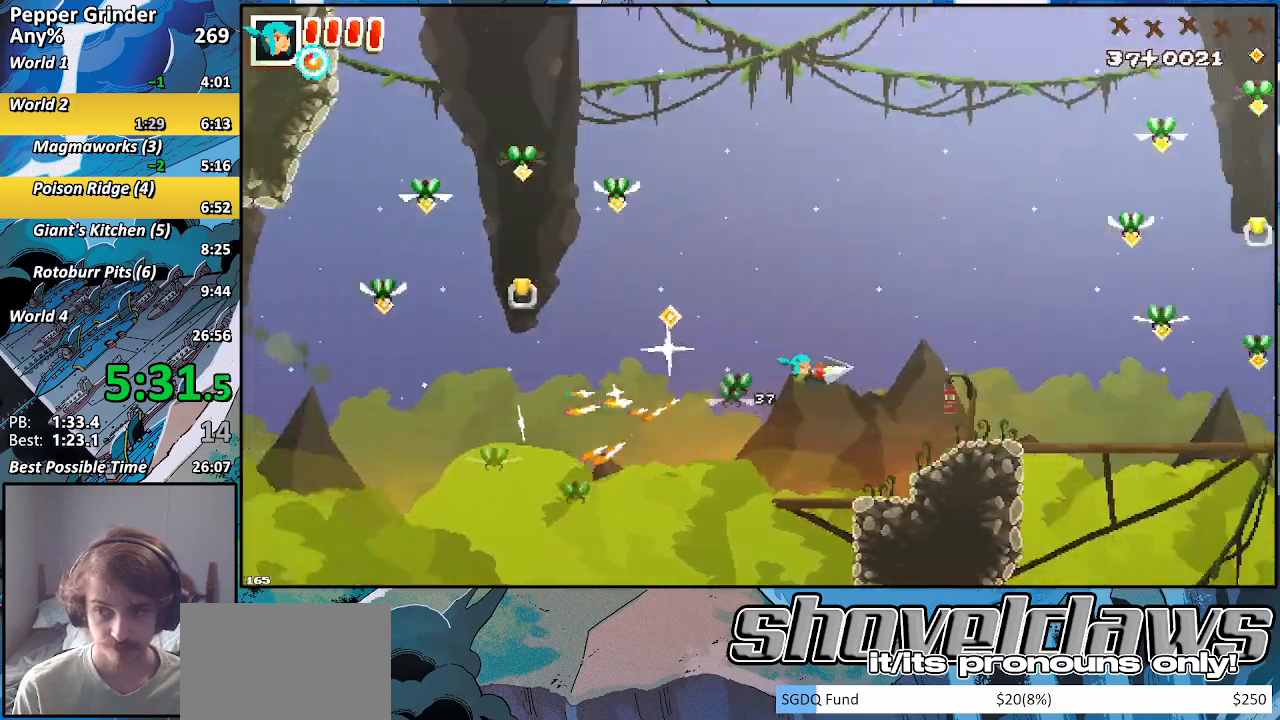
{"buttons": [], "left_stick": "right", "right_stick": "center", "events": [[117, "R2", "up"], [283, "SQUARE", "down"], [383, "SQUARE", "up"]]}
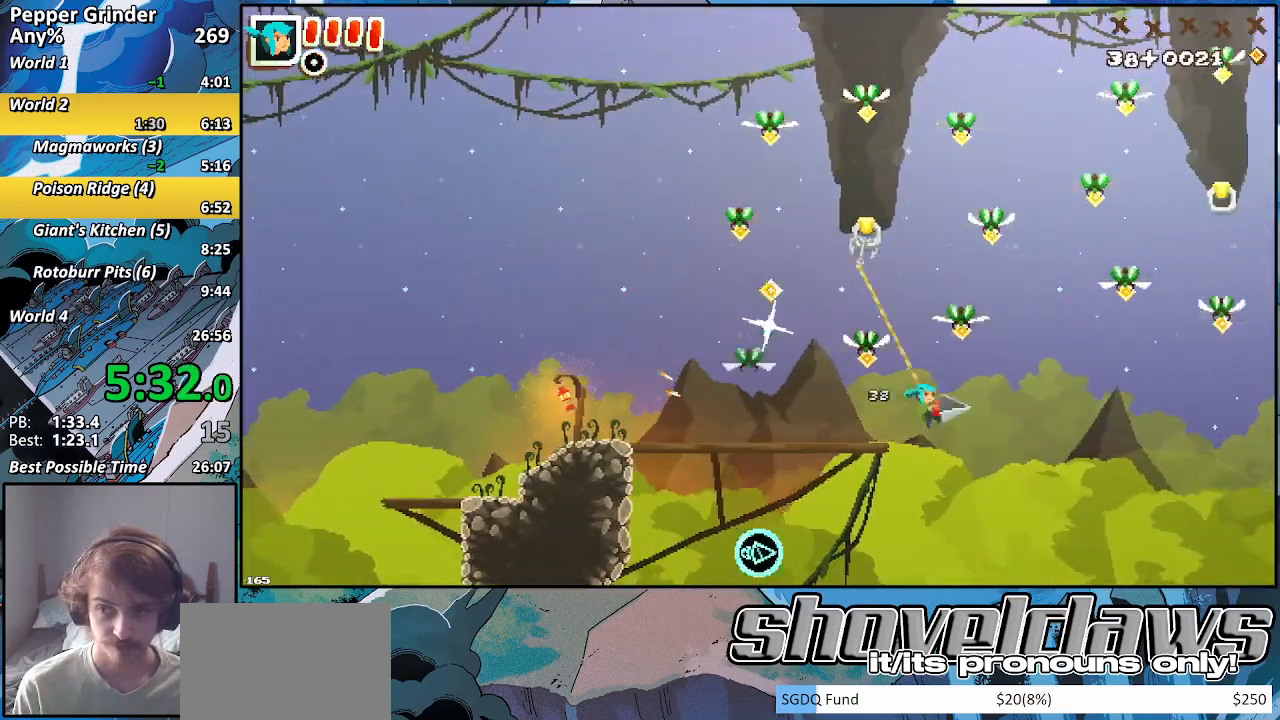
{"buttons": [], "left_stick": "right", "right_stick": "center", "events": [[67, "R2", "down"], [217, "R2", "up"], [283, "SQUARE", "down"], [383, "SQUARE", "up"]]}
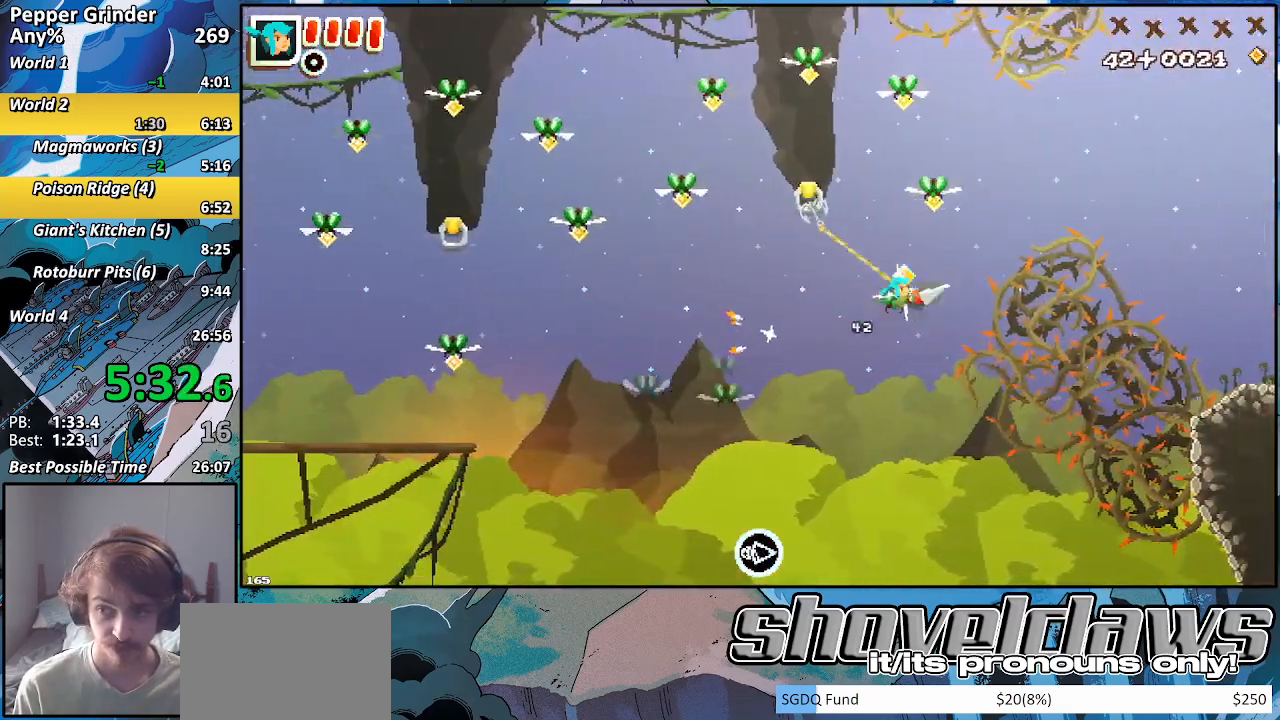
{"buttons": ["R2"], "left_stick": "right", "right_stick": "center", "events": [[67, "R2", "down"]]}
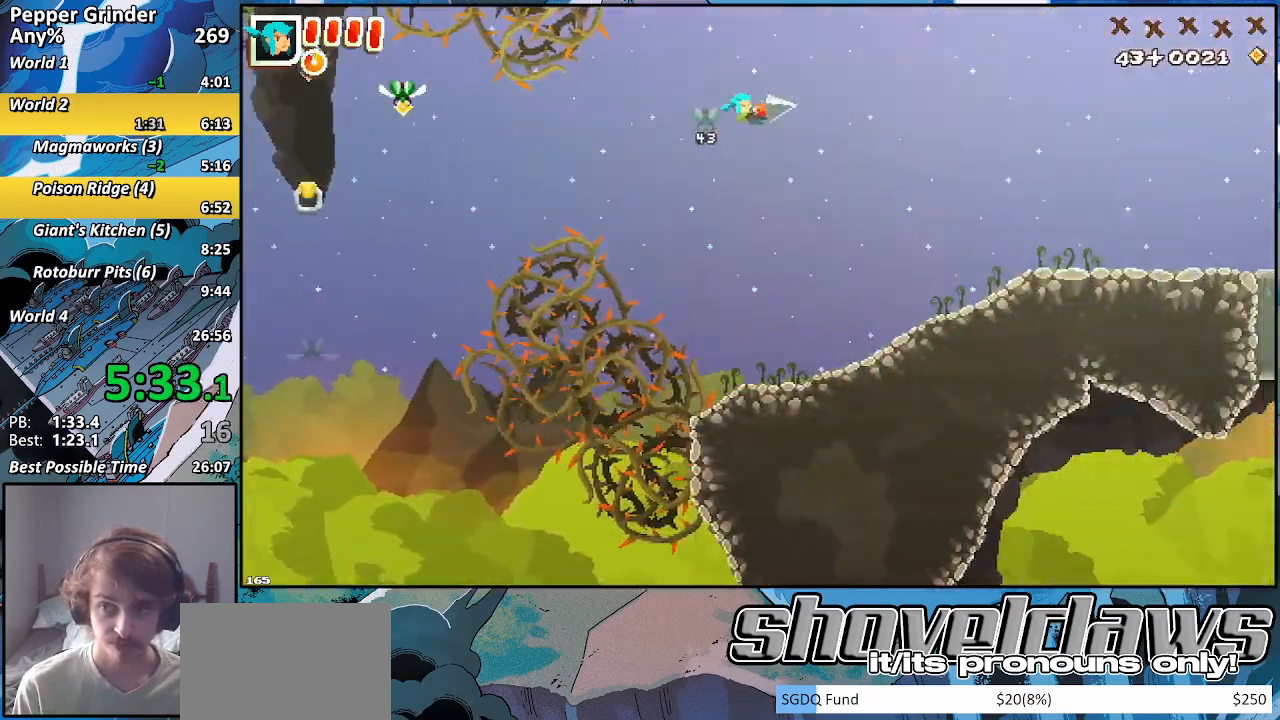
{"buttons": ["R2"], "left_stick": "right", "right_stick": "center", "events": []}
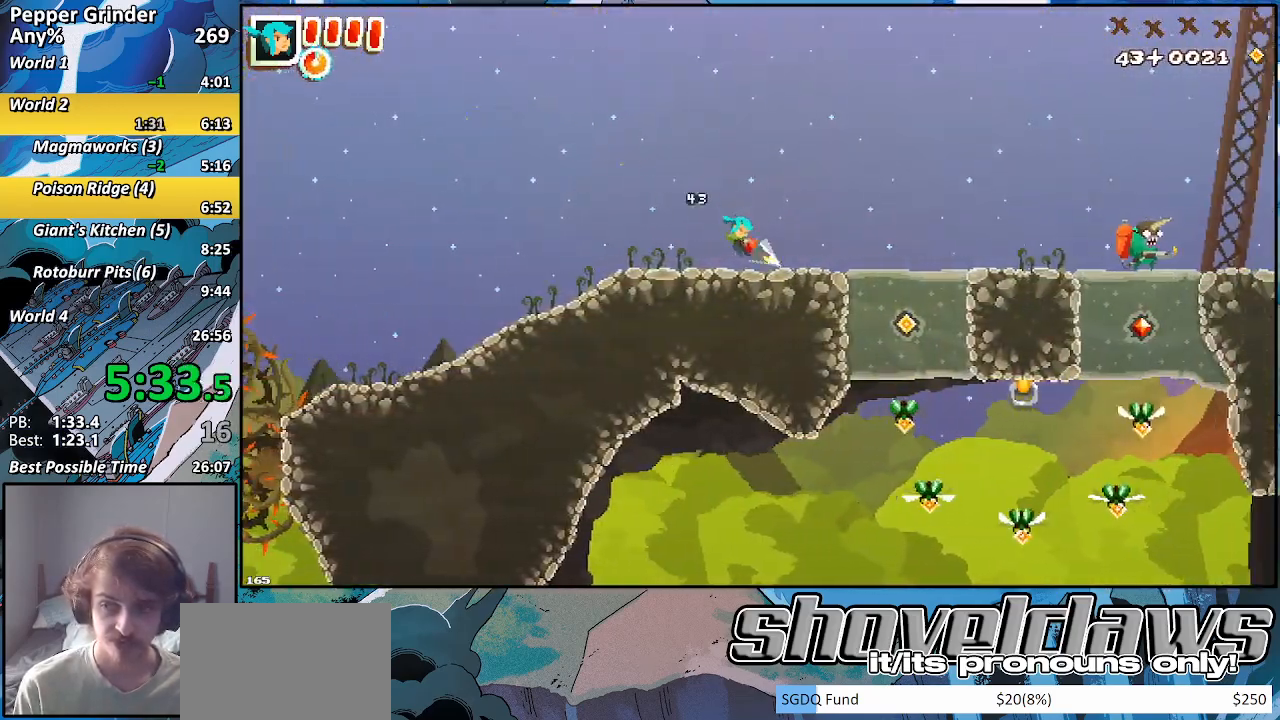
{"buttons": ["R2"], "left_stick": "right", "right_stick": "center", "events": []}
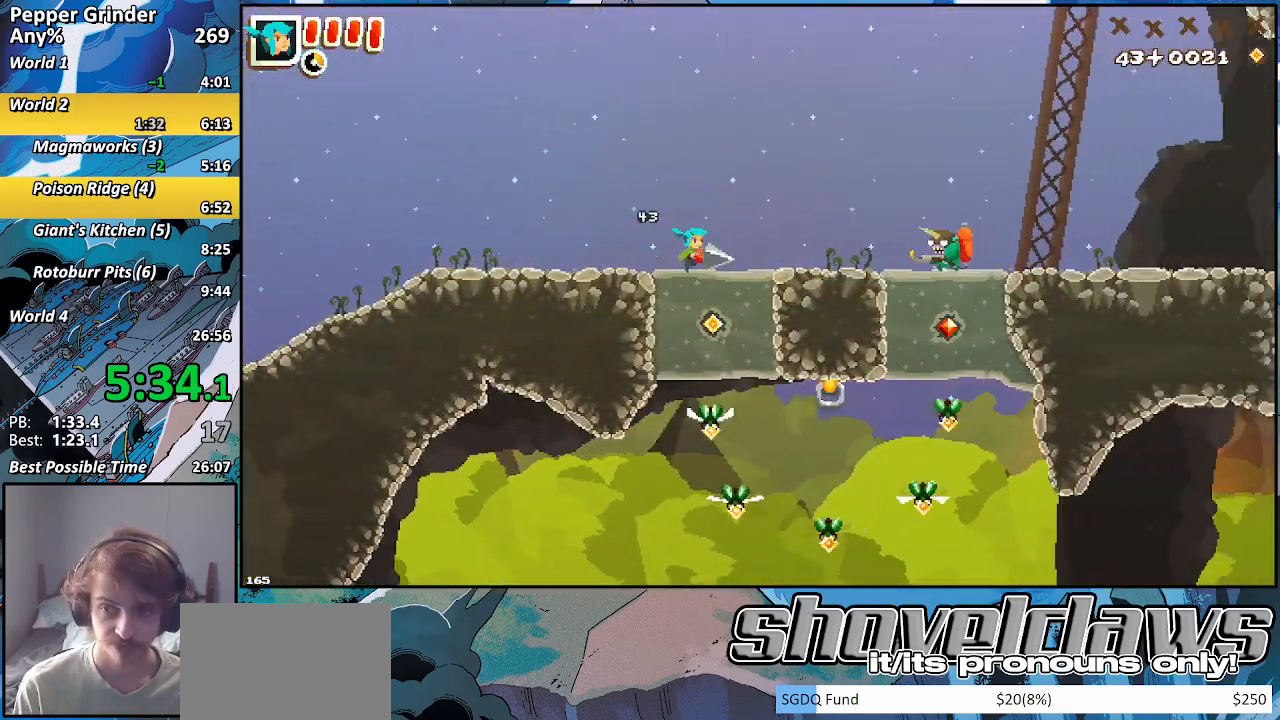
{"buttons": ["R2"], "left_stick": "right", "right_stick": "center", "events": [[83, "left_stick", "down"], [217, "left_stick", "up-right"], [417, "left_stick", "right"]]}
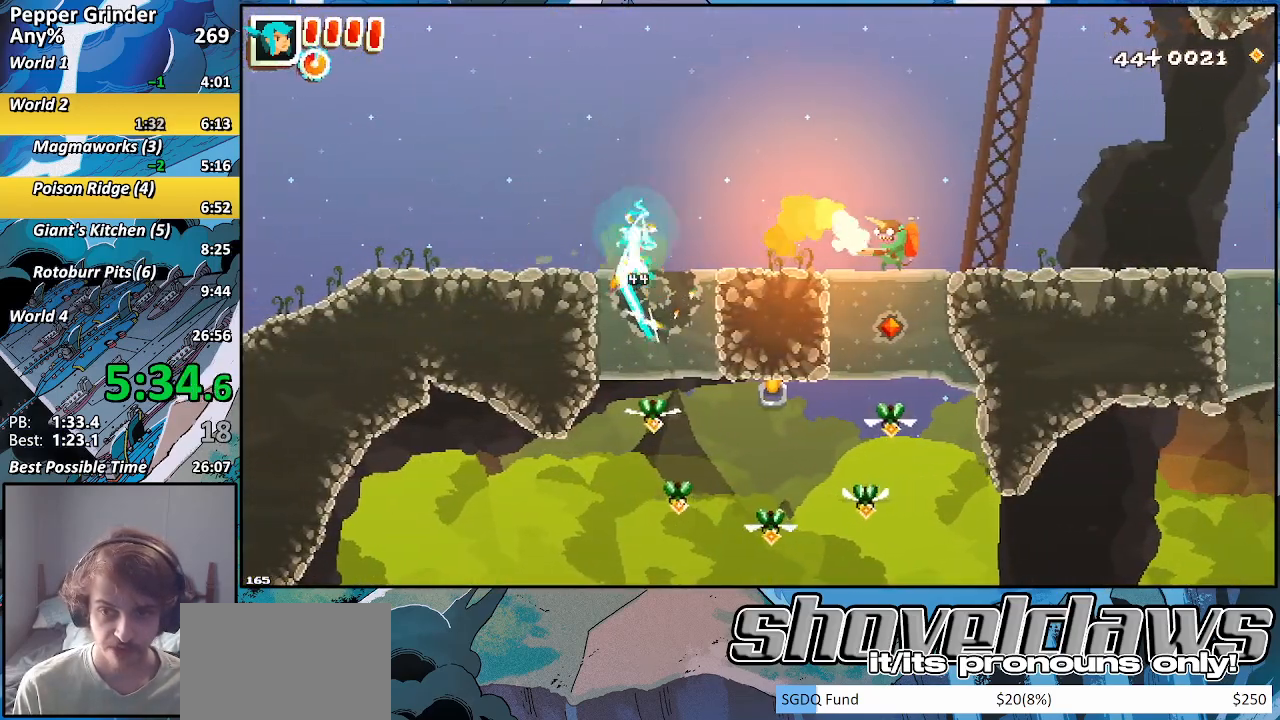
{"buttons": ["R2"], "left_stick": "right", "right_stick": "center", "events": []}
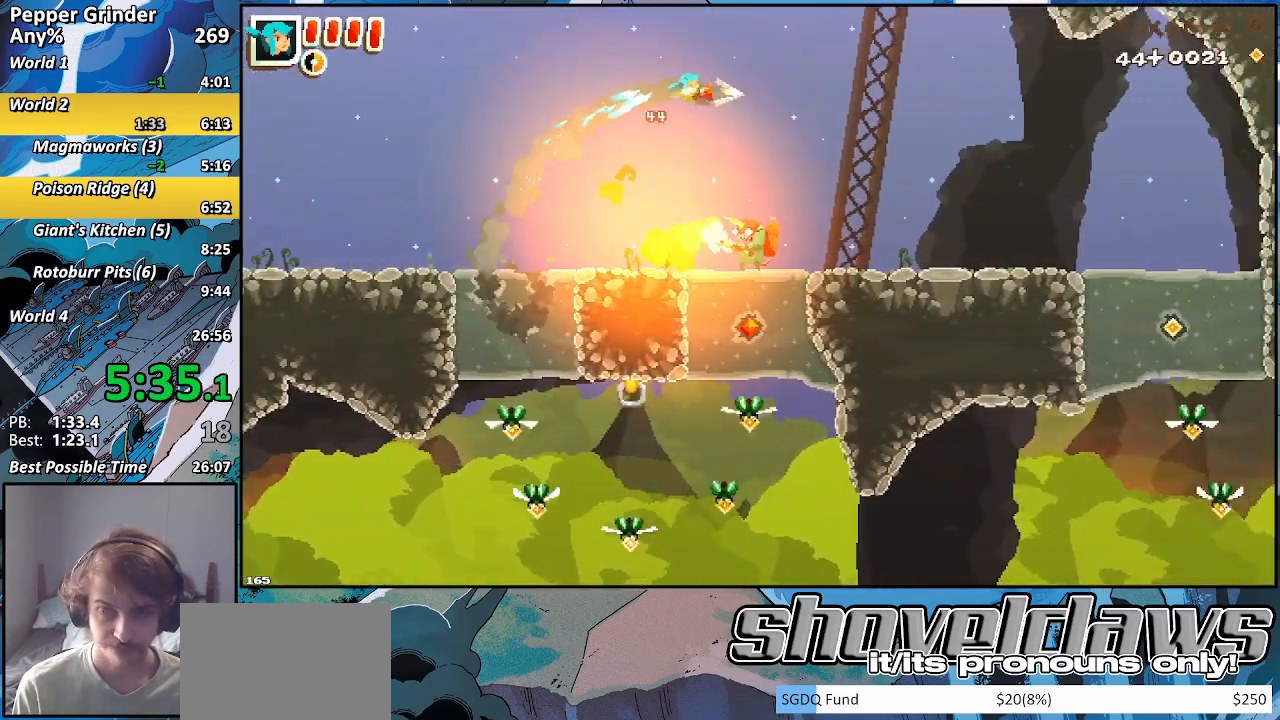
{"buttons": [], "left_stick": "right", "right_stick": "center", "events": [[317, "R2", "up"]]}
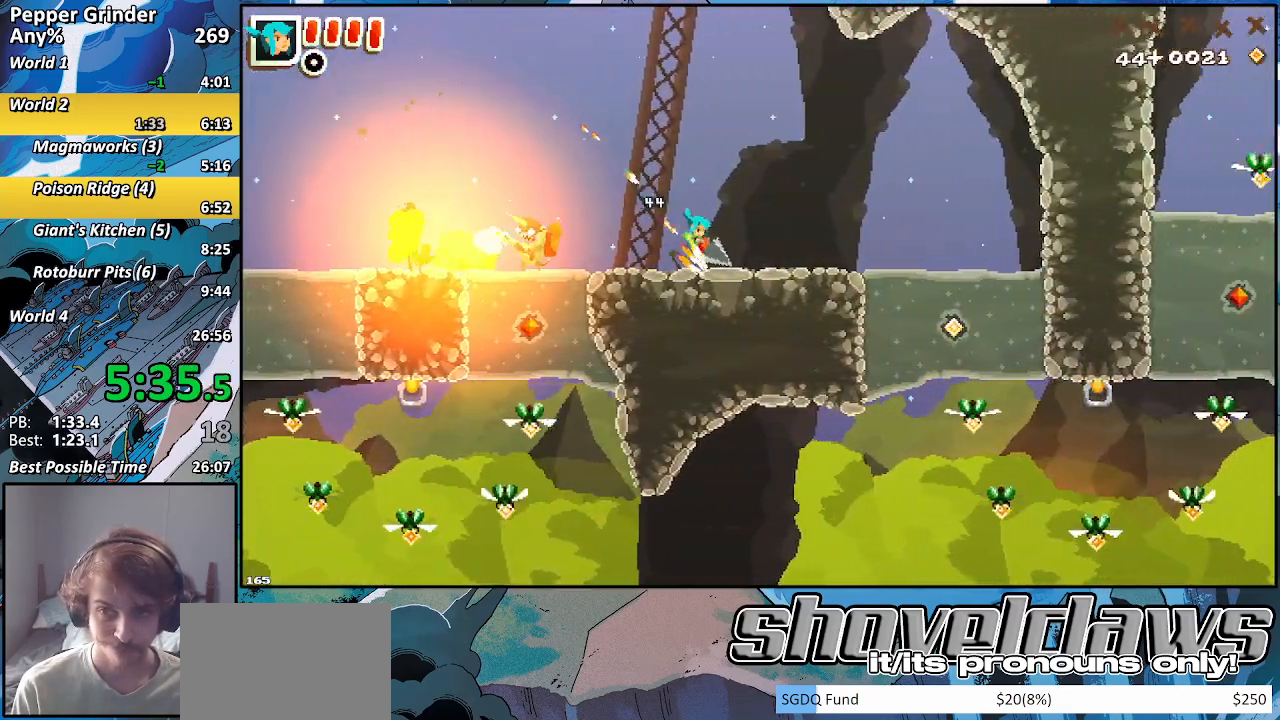
{"buttons": [], "left_stick": "right", "right_stick": "center", "events": []}
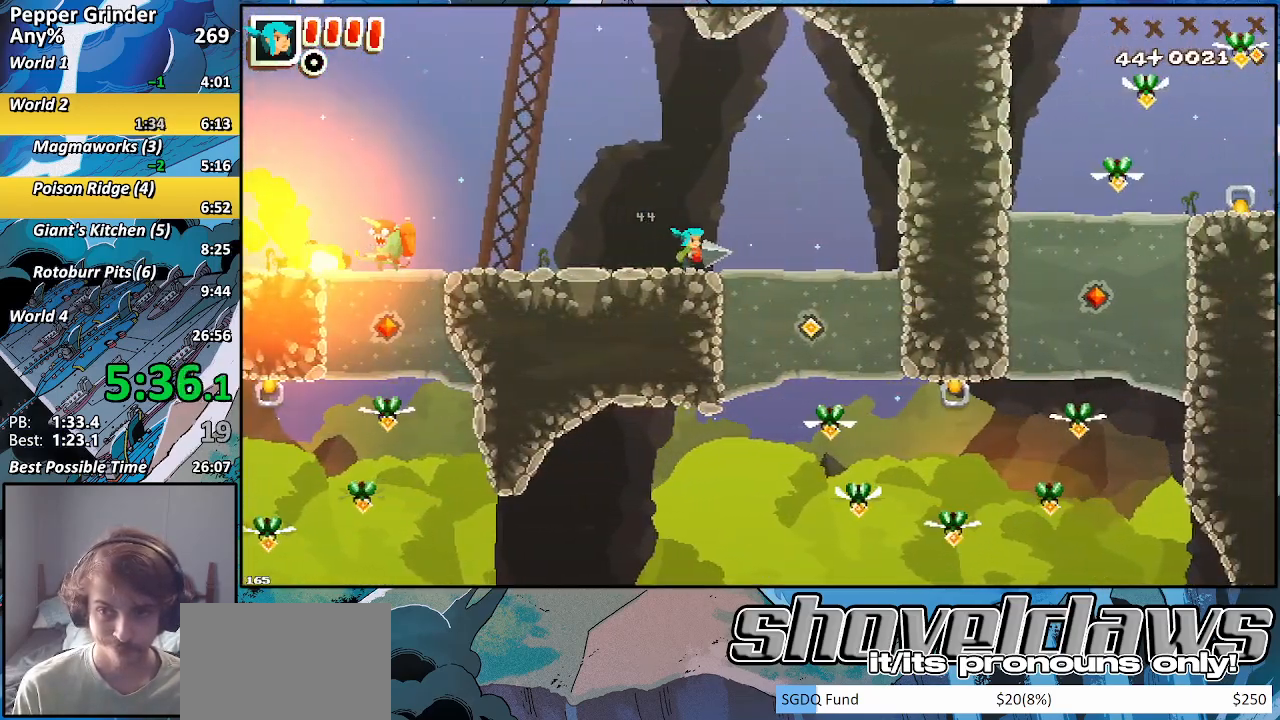
{"buttons": ["R2"], "left_stick": "down-right", "right_stick": "center", "events": [[167, "left_stick", "down-right"], [250, "R2", "down"]]}
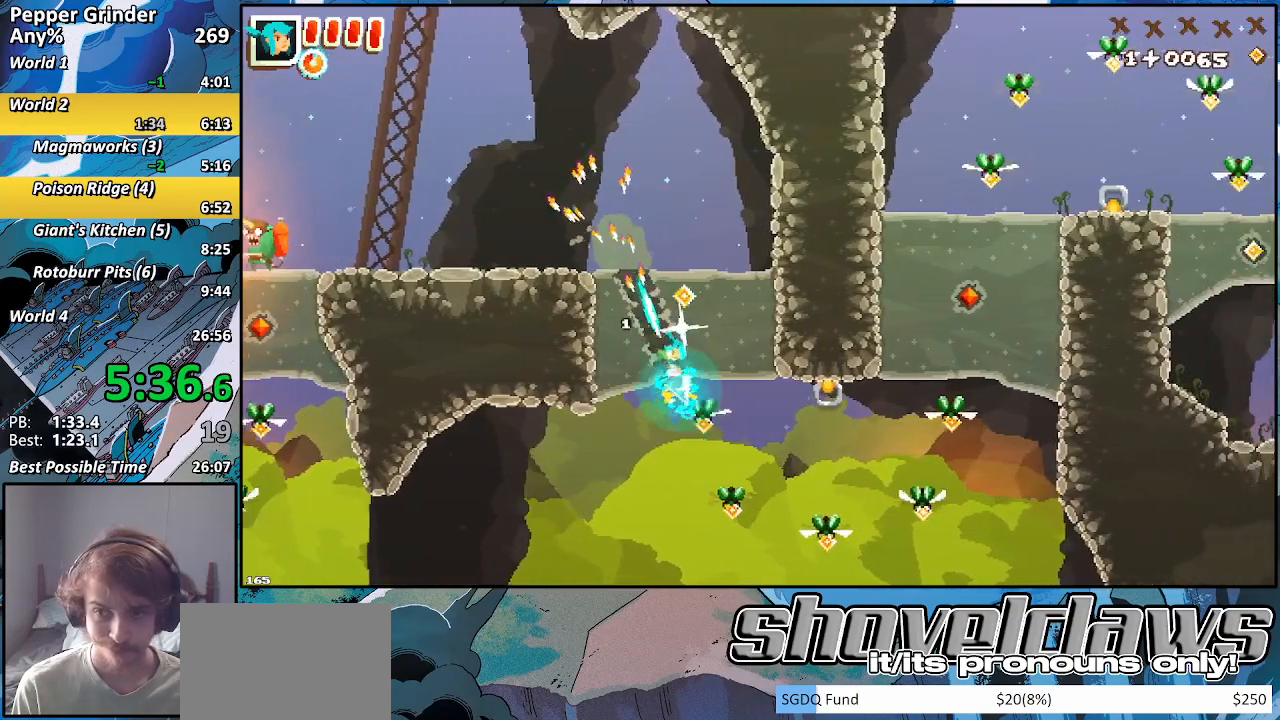
{"buttons": ["R2"], "left_stick": "up", "right_stick": "center", "events": [[133, "SQUARE", "down"], [217, "left_stick", "right"], [267, "SQUARE", "up"], [317, "left_stick", "up"]]}
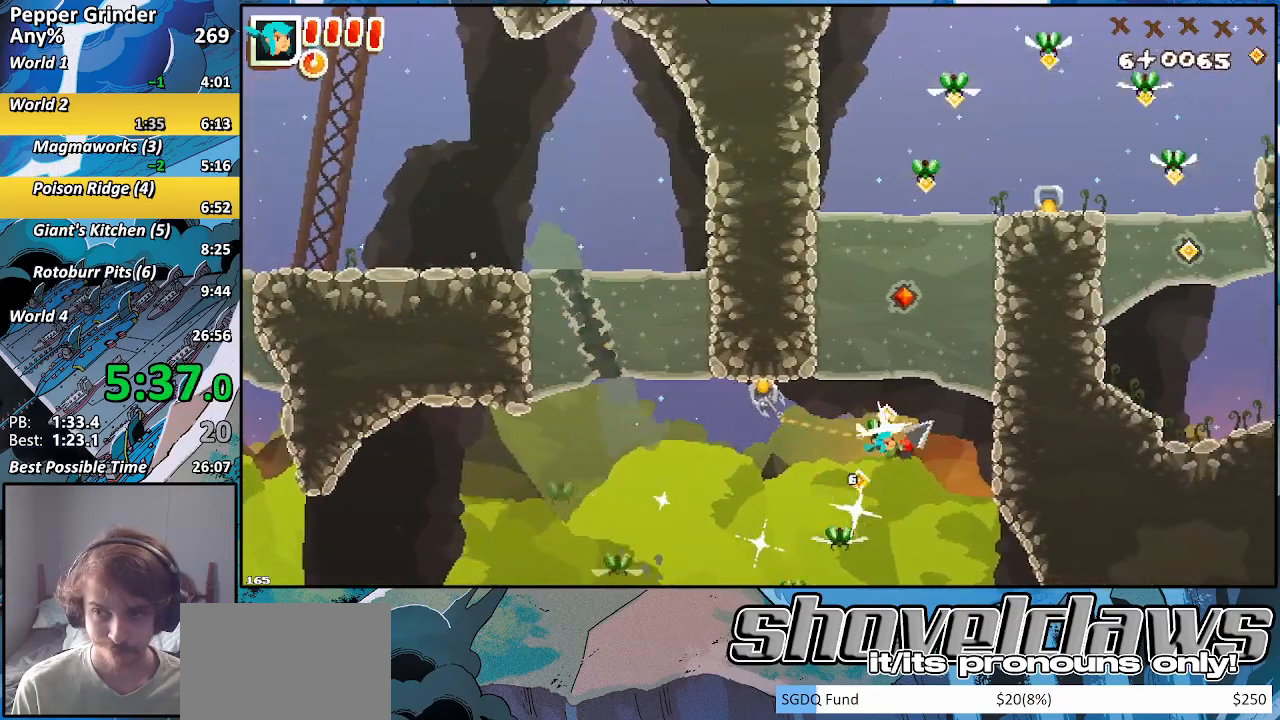
{"buttons": ["R2"], "left_stick": "up", "right_stick": "center", "events": []}
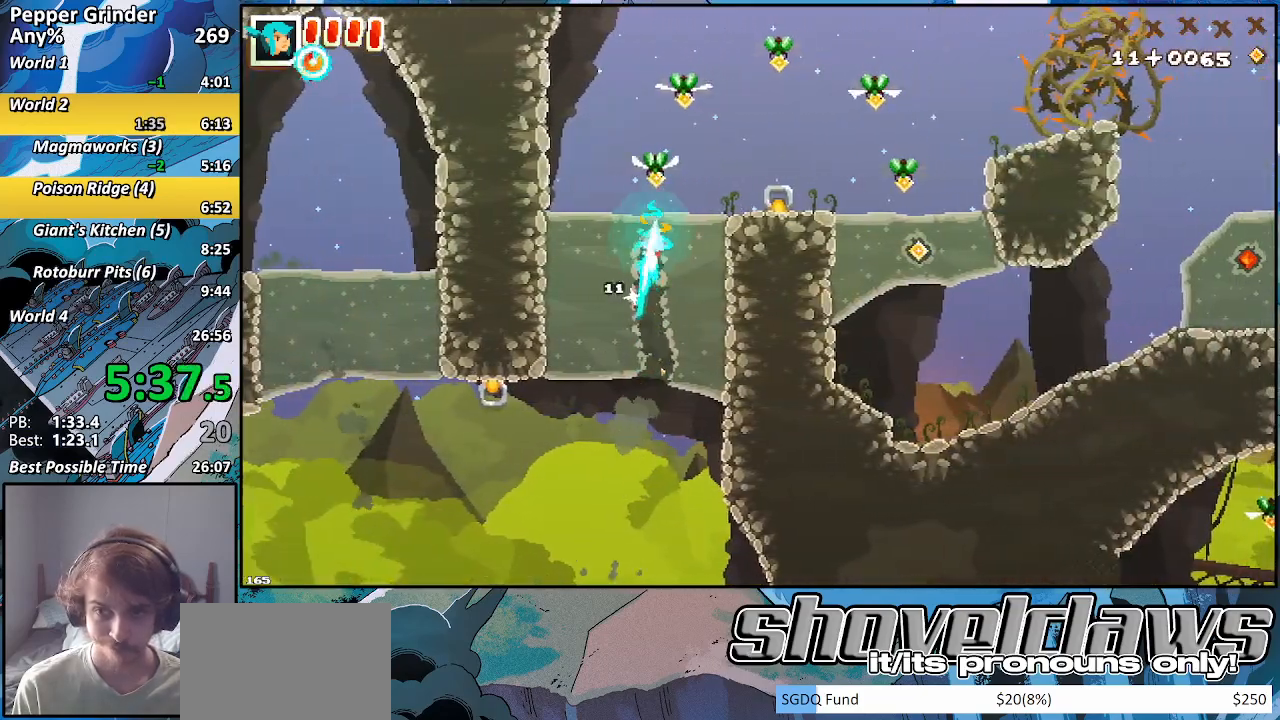
{"buttons": ["R2"], "left_stick": "down", "right_stick": "center", "events": [[83, "left_stick", "down-right"], [200, "left_stick", "down"]]}
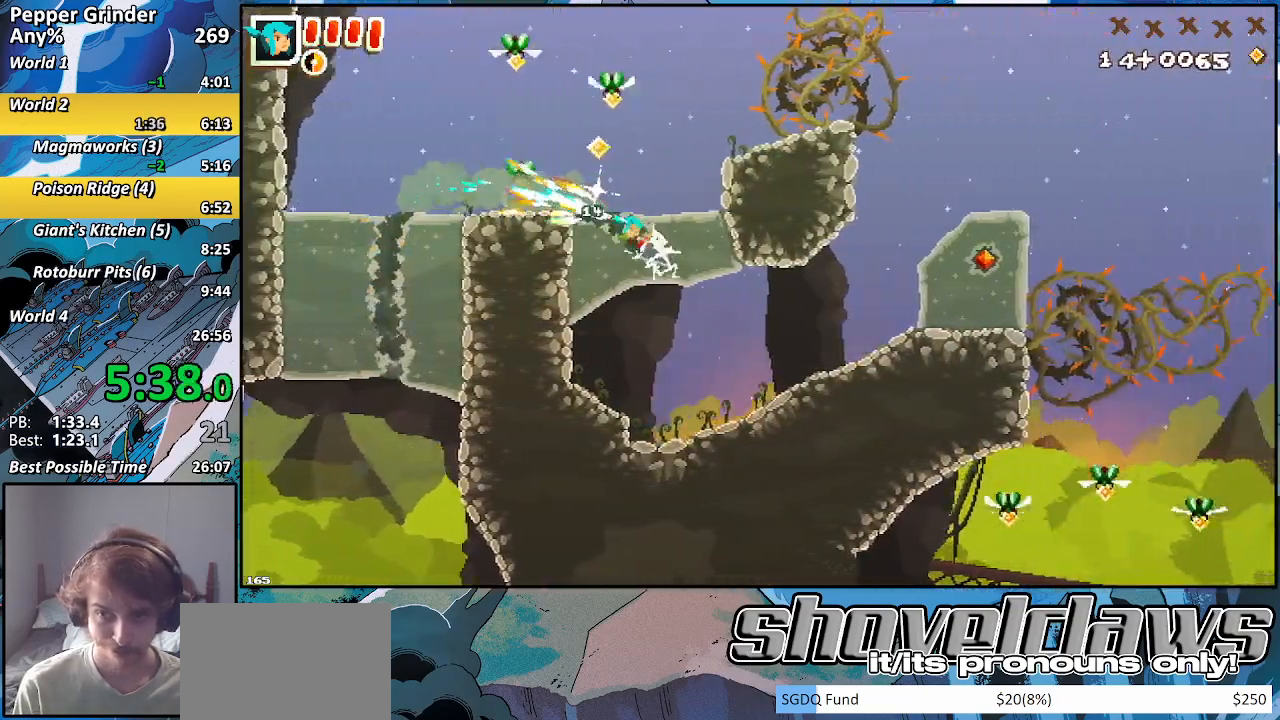
{"buttons": ["R2"], "left_stick": "right", "right_stick": "center", "events": [[233, "left_stick", "right"]]}
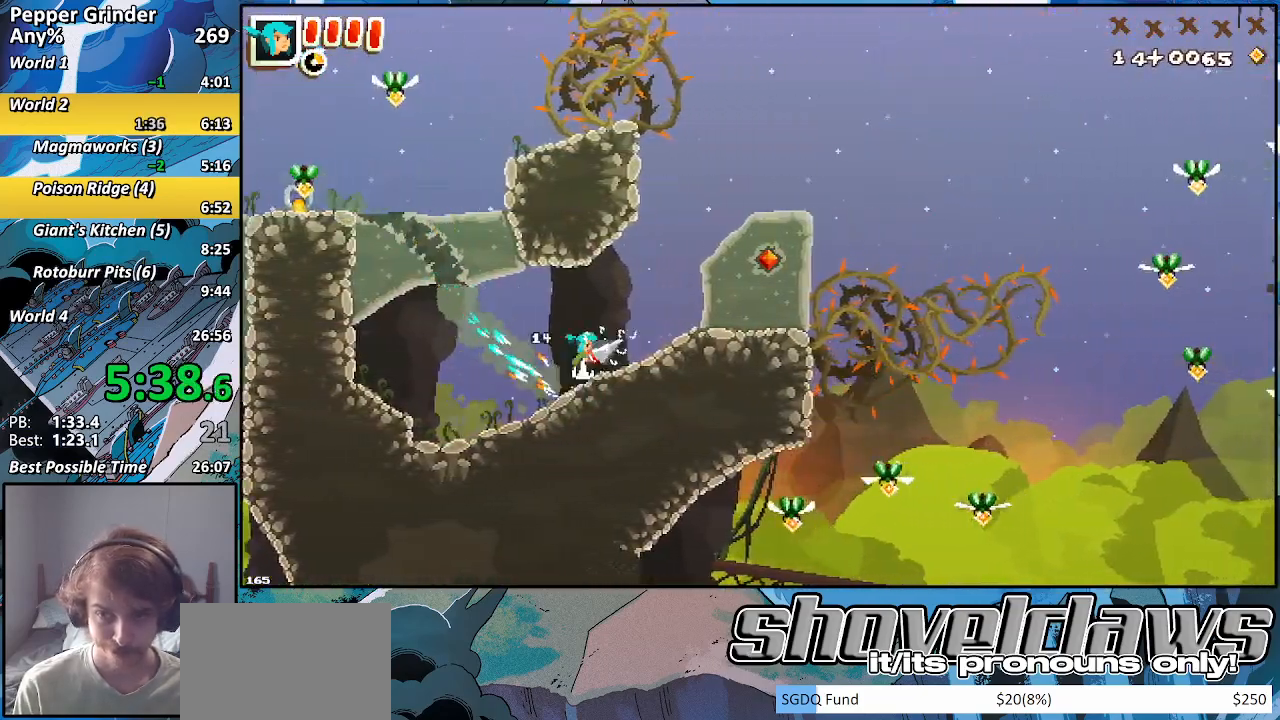
{"buttons": ["R2"], "left_stick": "right", "right_stick": "center", "events": []}
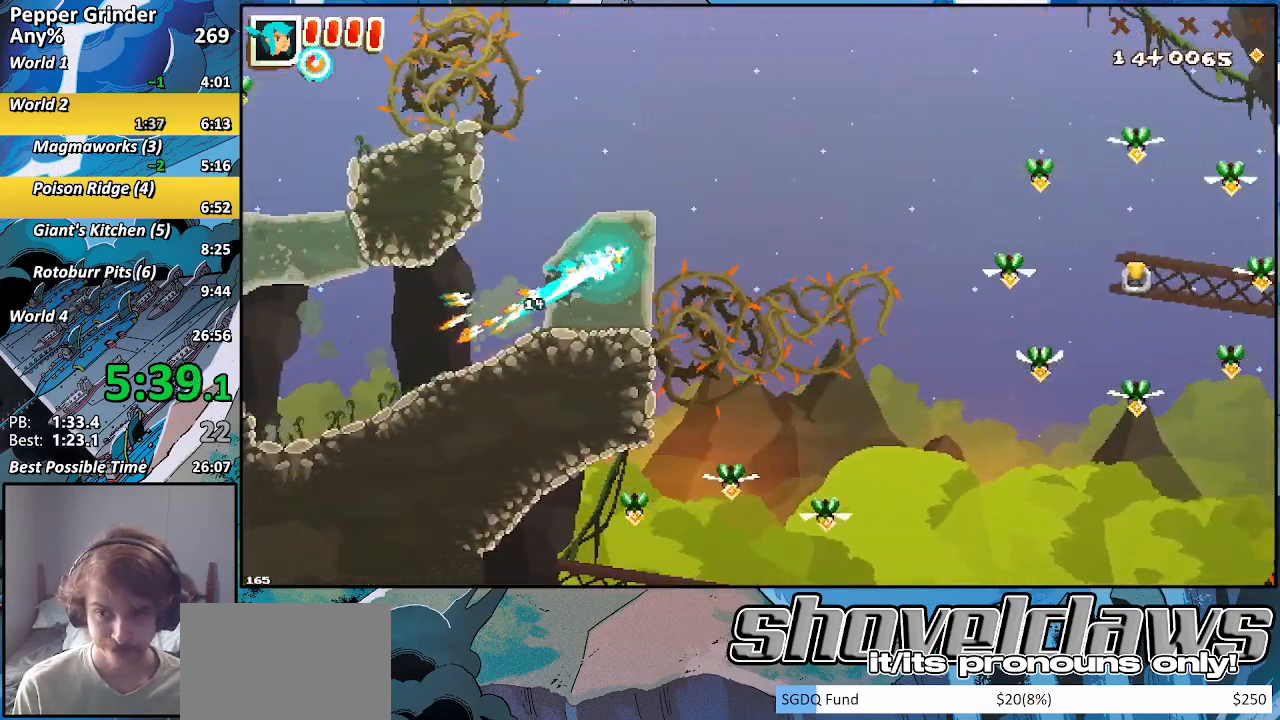
{"buttons": ["R2"], "left_stick": "down-right", "right_stick": "center", "events": [[433, "left_stick", "down-right"]]}
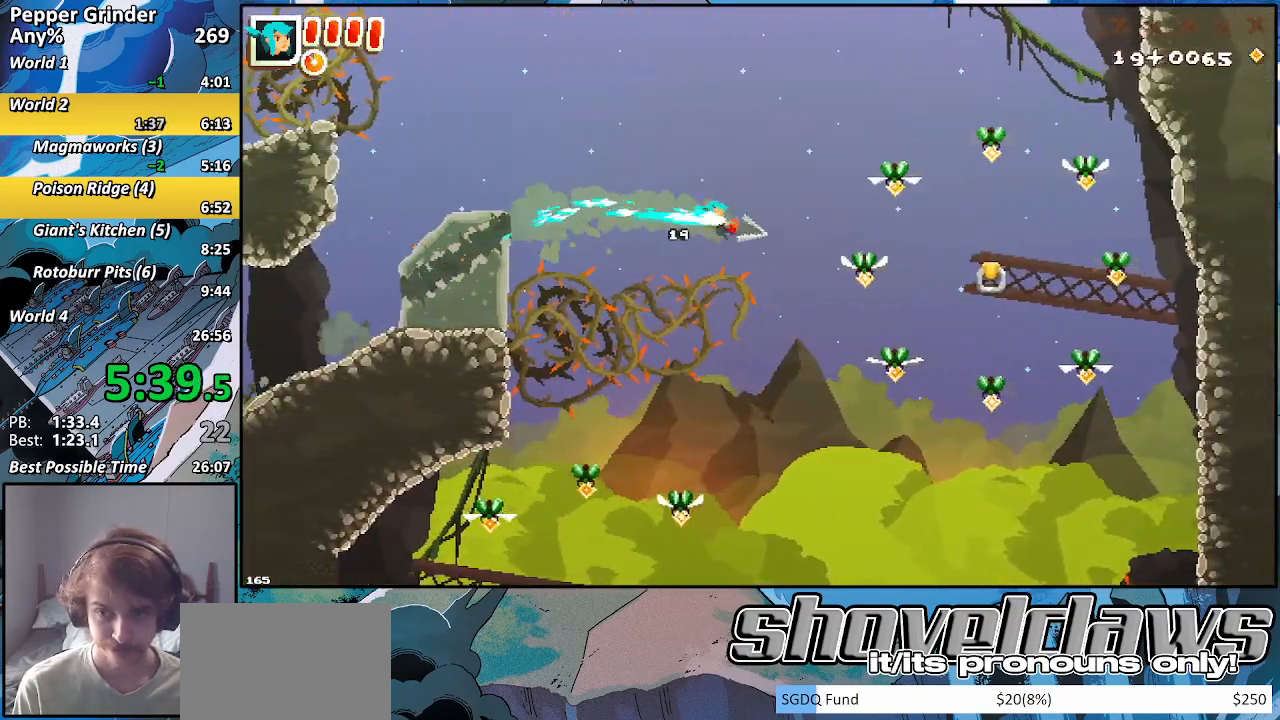
{"buttons": [], "left_stick": "down-right", "right_stick": "center", "events": [[183, "R2", "up"]]}
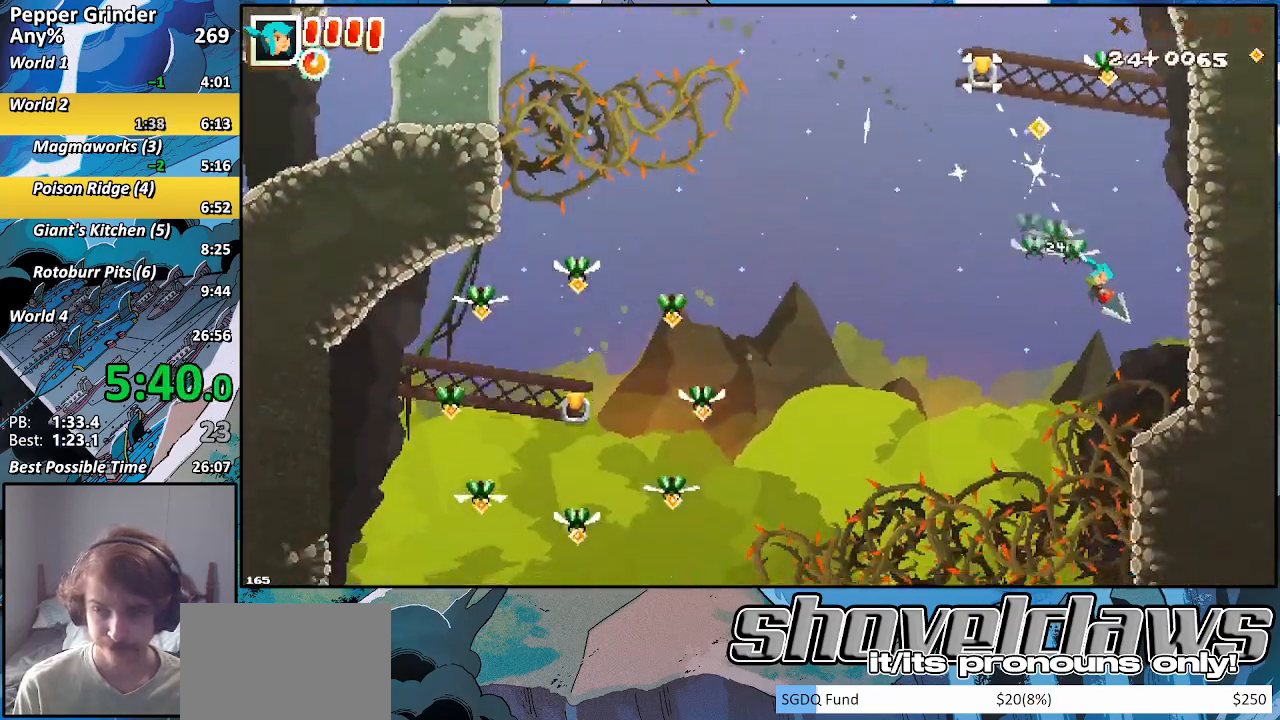
{"buttons": ["R2"], "left_stick": "down-left", "right_stick": "center", "events": [[33, "left_stick", "down-left"], [350, "R2", "down"]]}
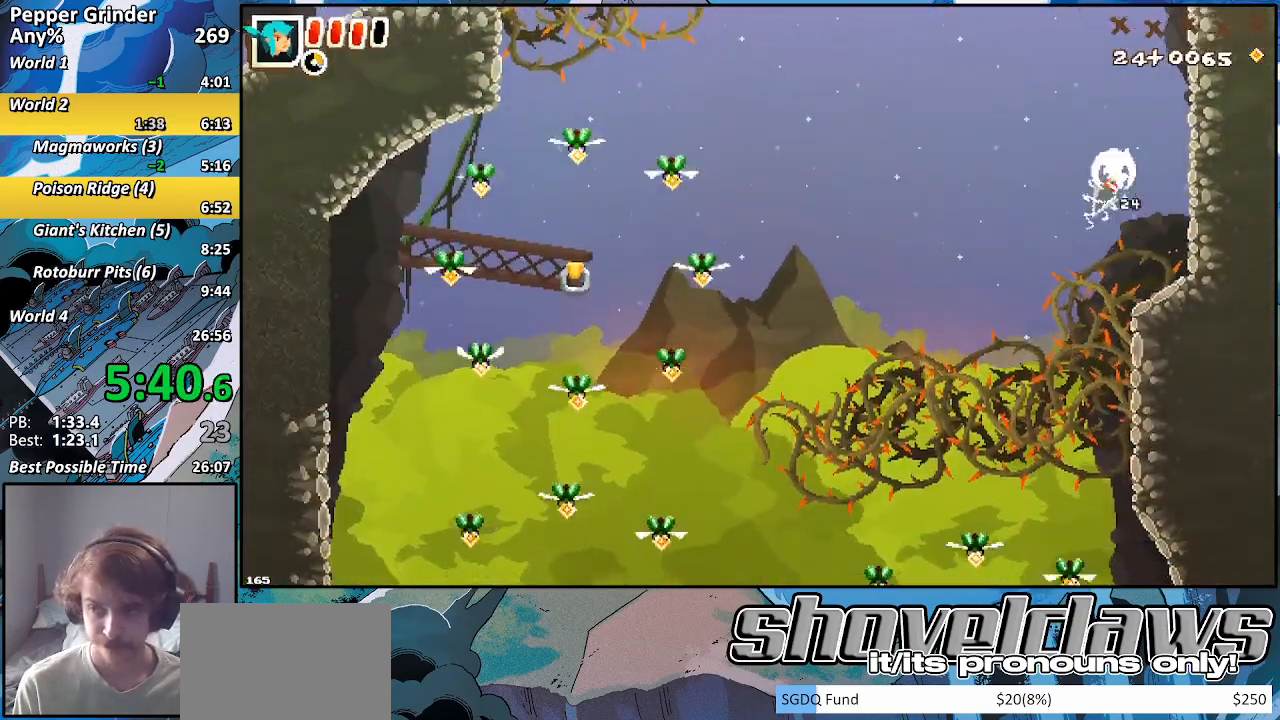
{"buttons": ["R2"], "left_stick": "down-left", "right_stick": "center", "events": []}
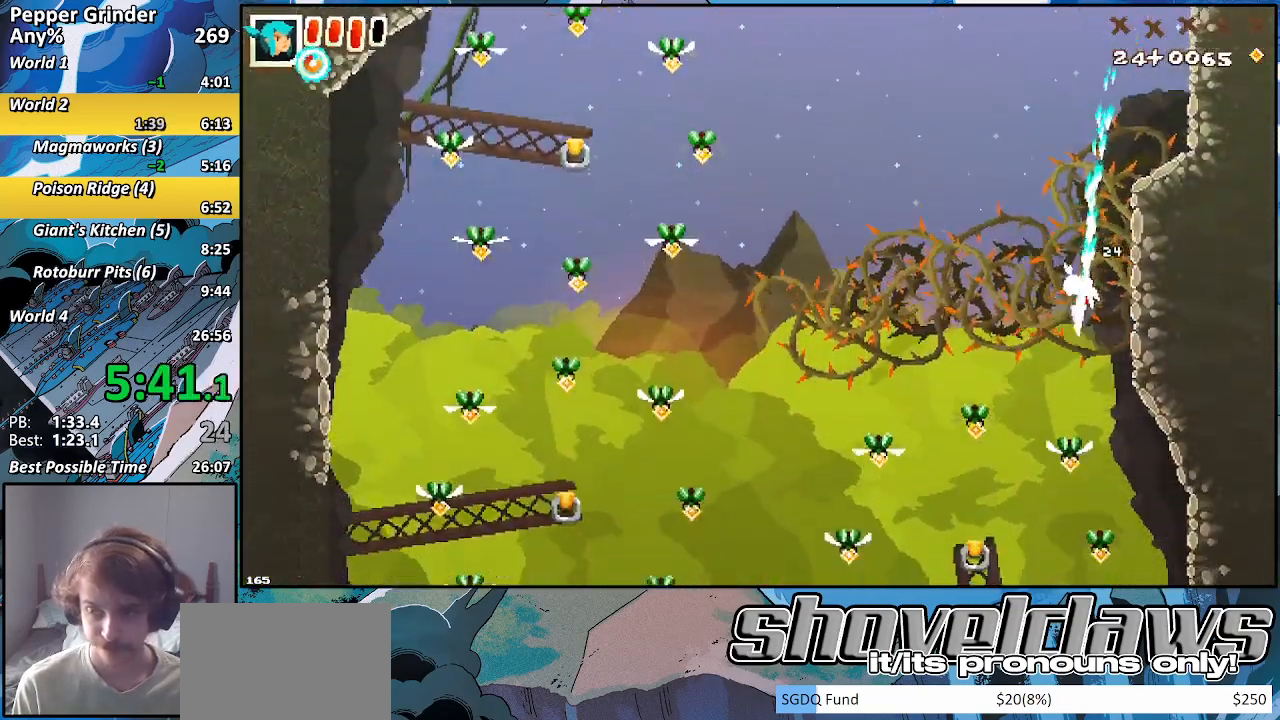
{"buttons": ["R2"], "left_stick": "up-right", "right_stick": "center", "events": [[100, "left_stick", "down-right"], [217, "left_stick", "right"], [317, "left_stick", "up-right"]]}
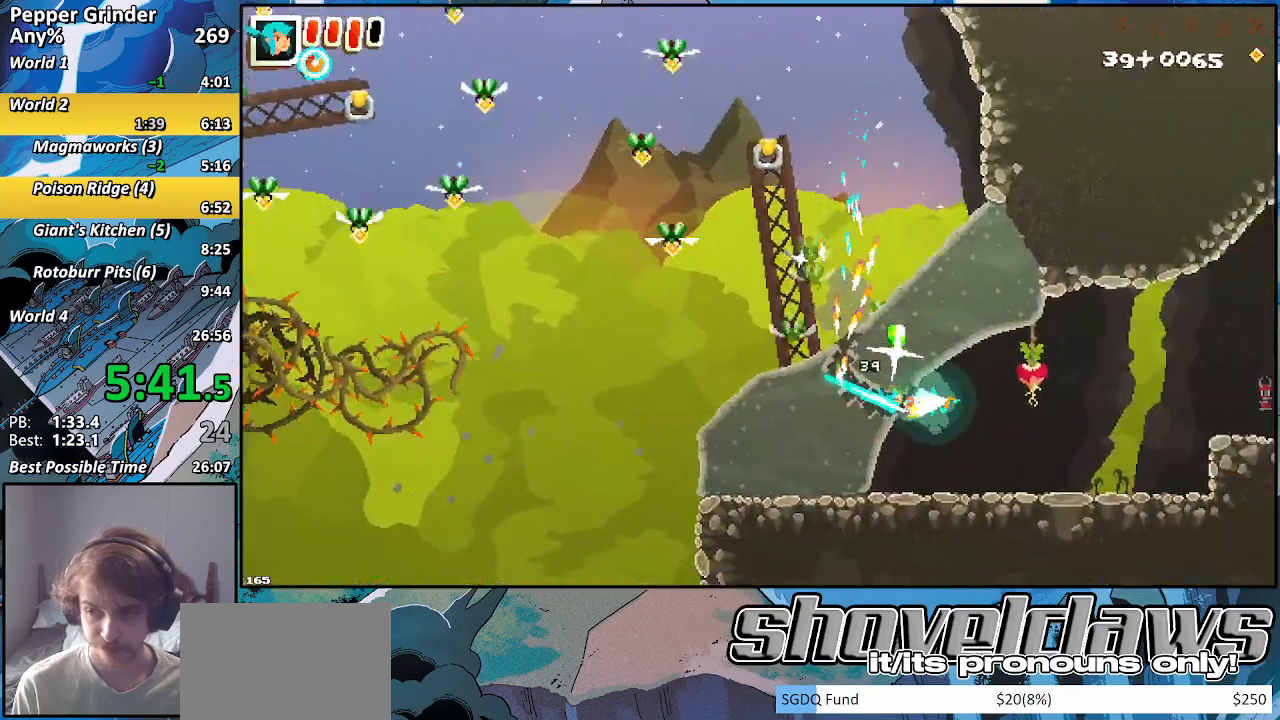
{"buttons": ["R2"], "left_stick": "up-right", "right_stick": "center", "events": []}
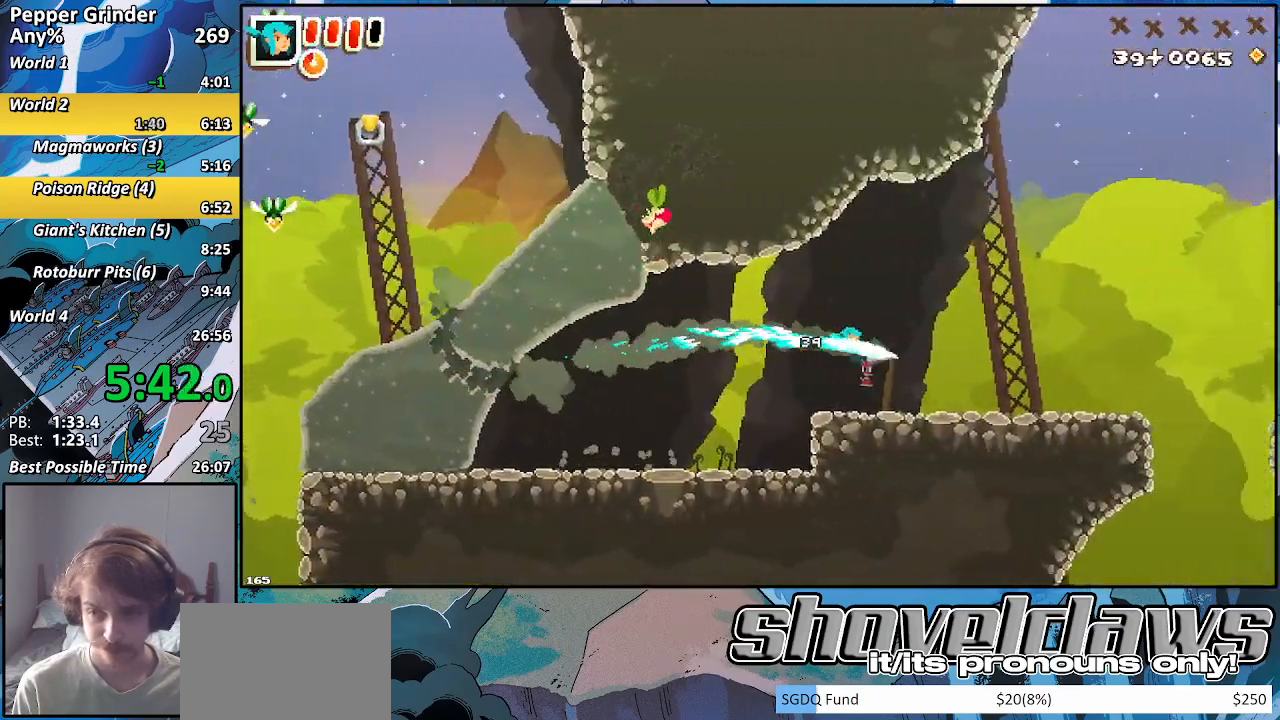
{"buttons": [], "left_stick": "up-right", "right_stick": "center", "events": [[233, "R2", "up"]]}
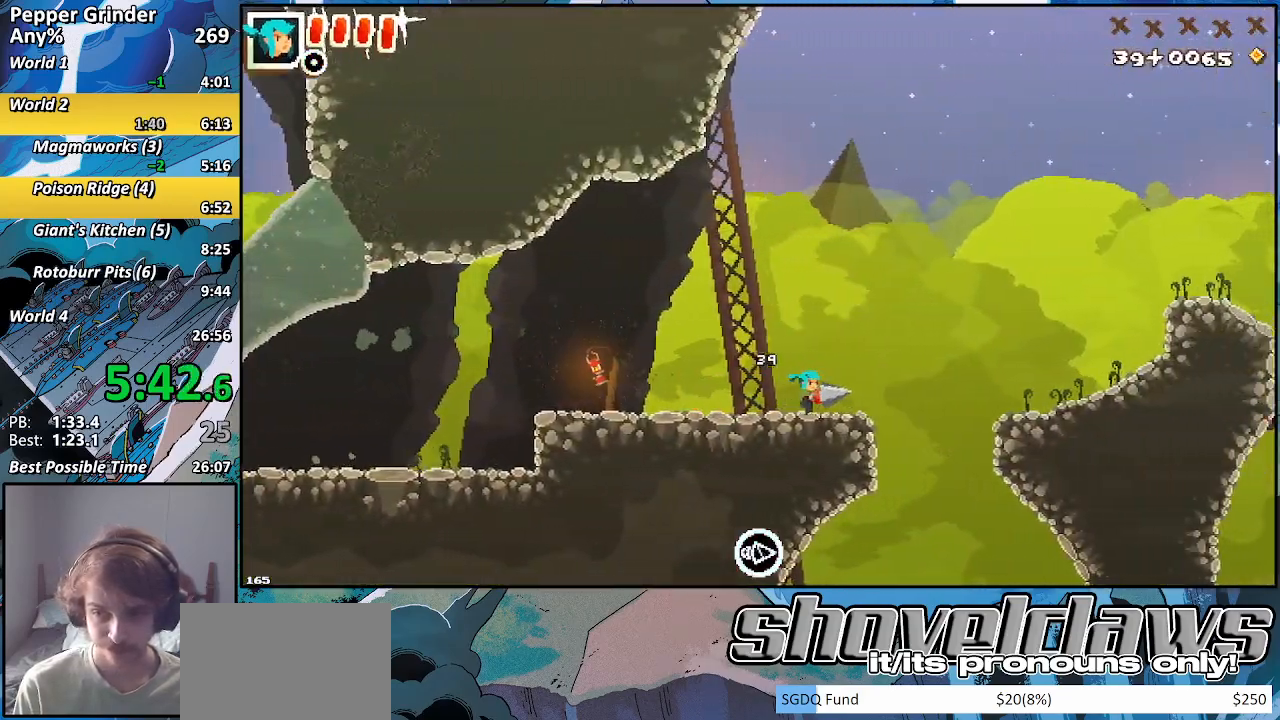
{"buttons": [], "left_stick": "right", "right_stick": "center", "events": [[67, "left_stick", "right"]]}
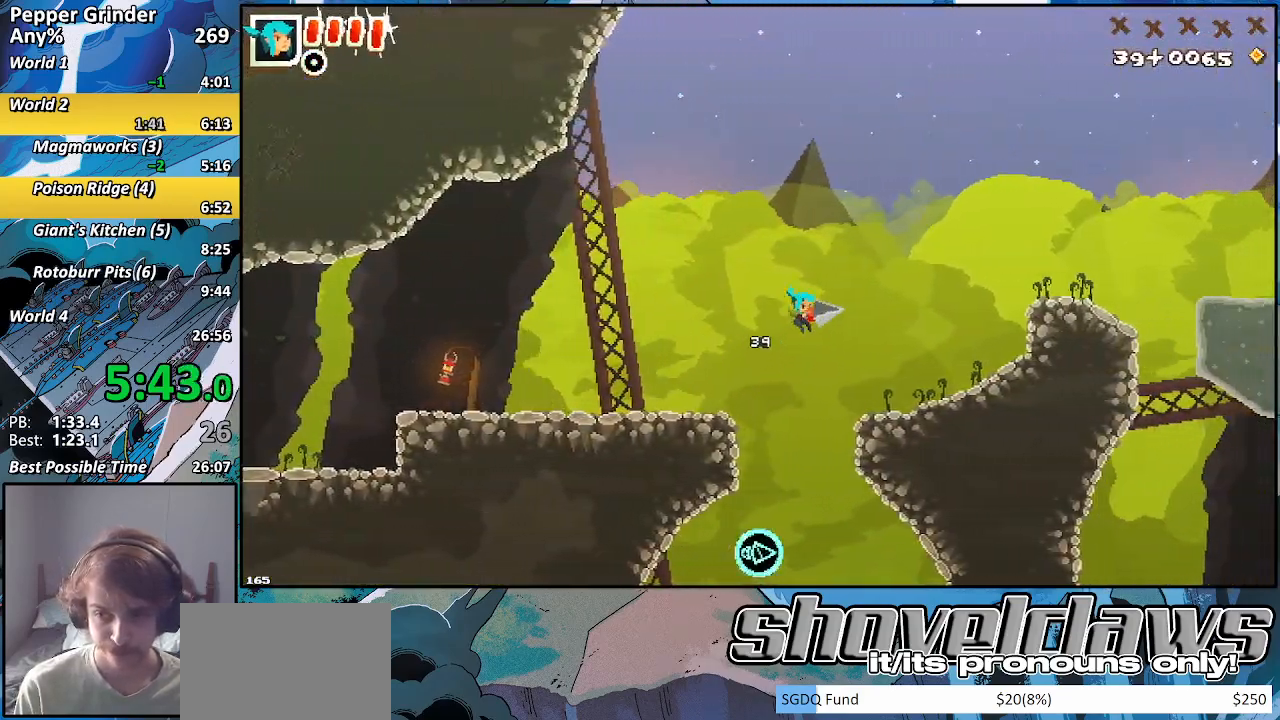
{"buttons": [], "left_stick": "right", "right_stick": "center", "events": []}
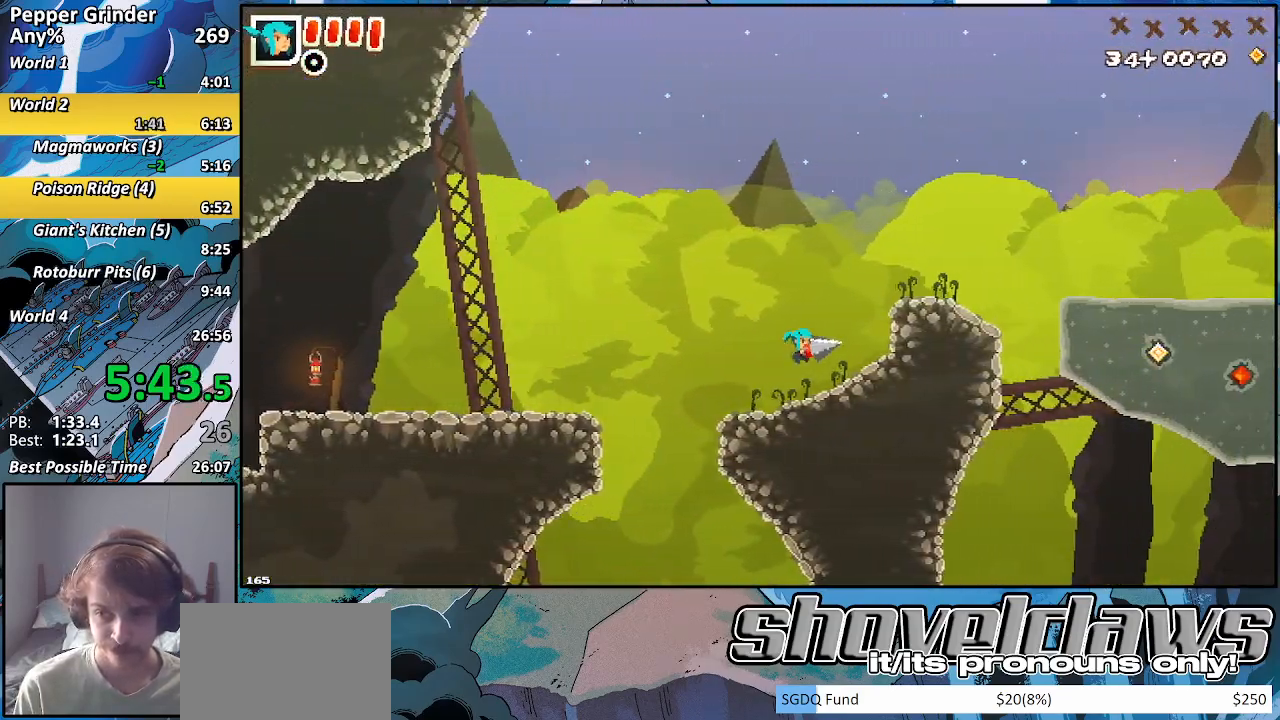
{"buttons": [], "left_stick": "right", "right_stick": "center", "events": []}